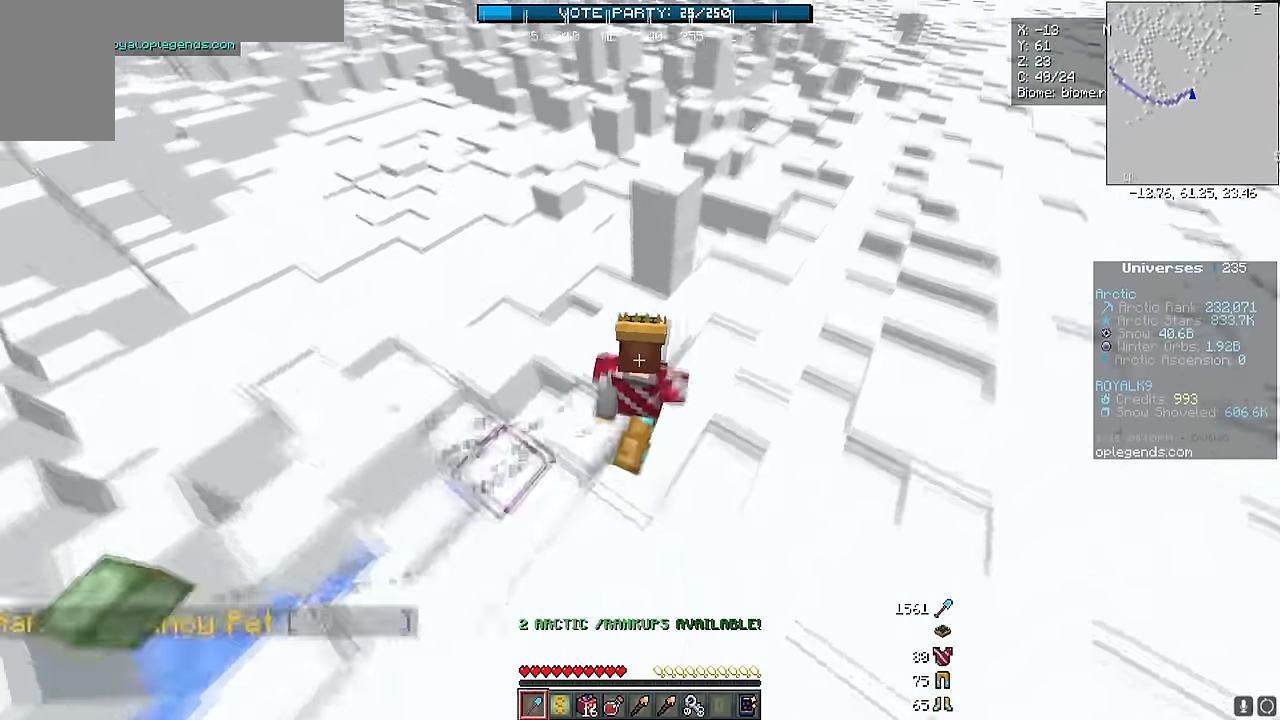
Gameplay with keyboard and mouse; each line is a JSON object with the keys and mouse buttons held at the frame after it. "events" lists presses ("down") and releases ("up") of "a", "d", "s", "w", "mouse_left" and "mouse_right" between this image and that frame as [ms after this image, input, new state], when the widget could be followed in between. "mouse_left", "mouse_right" = the "left", "right" buttons of the "mouse" list. No other keys are recorded. Fast repeated clicks can show as one long hold. Mouse movement is not recorded.
{"keys": ["d", "w"], "mouse": ["left"], "events": [[33, "d", "up"], [500, "d", "down"]]}
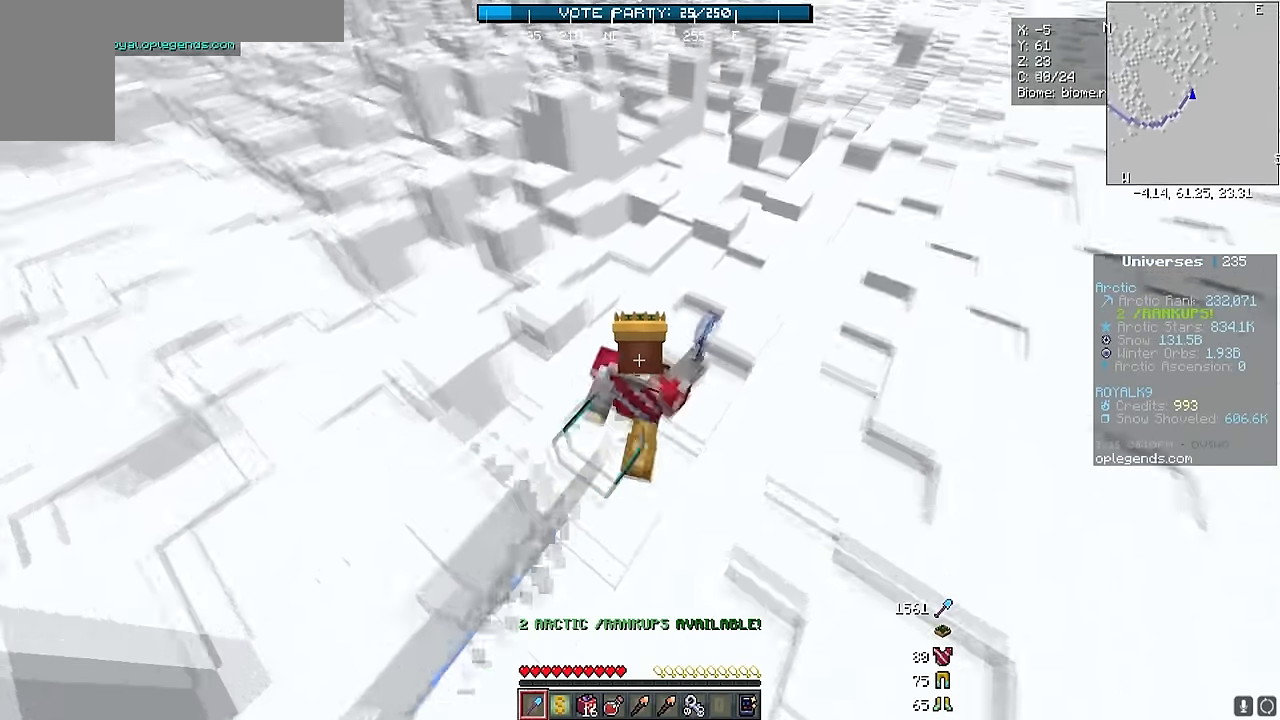
{"keys": ["d", "w"], "mouse": ["left"], "events": [[367, "d", "up"], [483, "d", "down"]]}
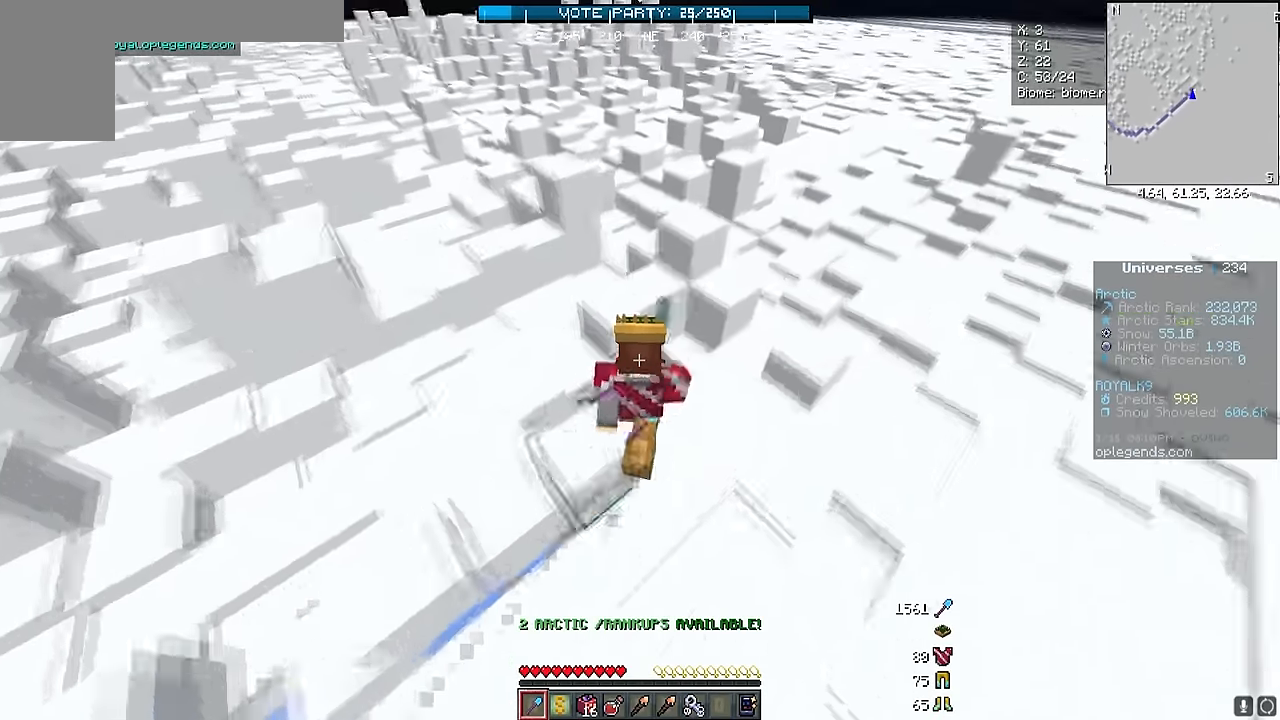
{"keys": ["d", "w"], "mouse": ["left"], "events": []}
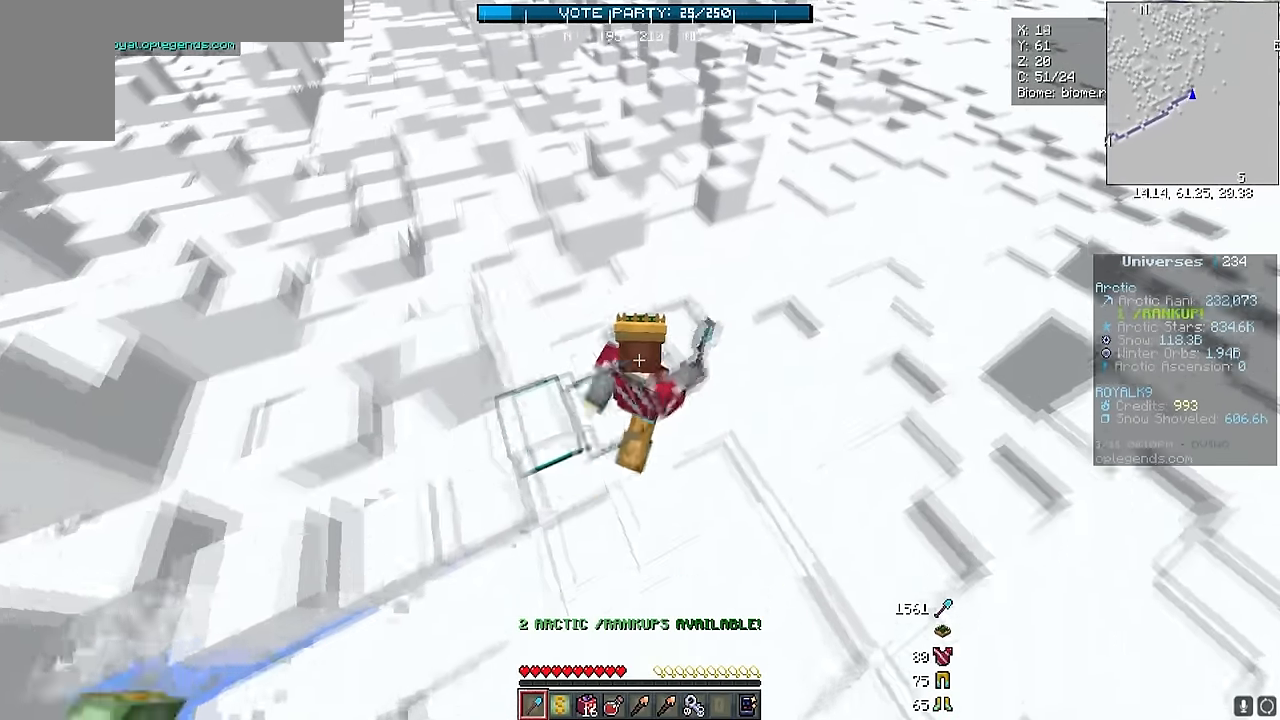
{"keys": ["d", "w"], "mouse": ["left"], "events": [[33, "d", "up"], [367, "d", "down"]]}
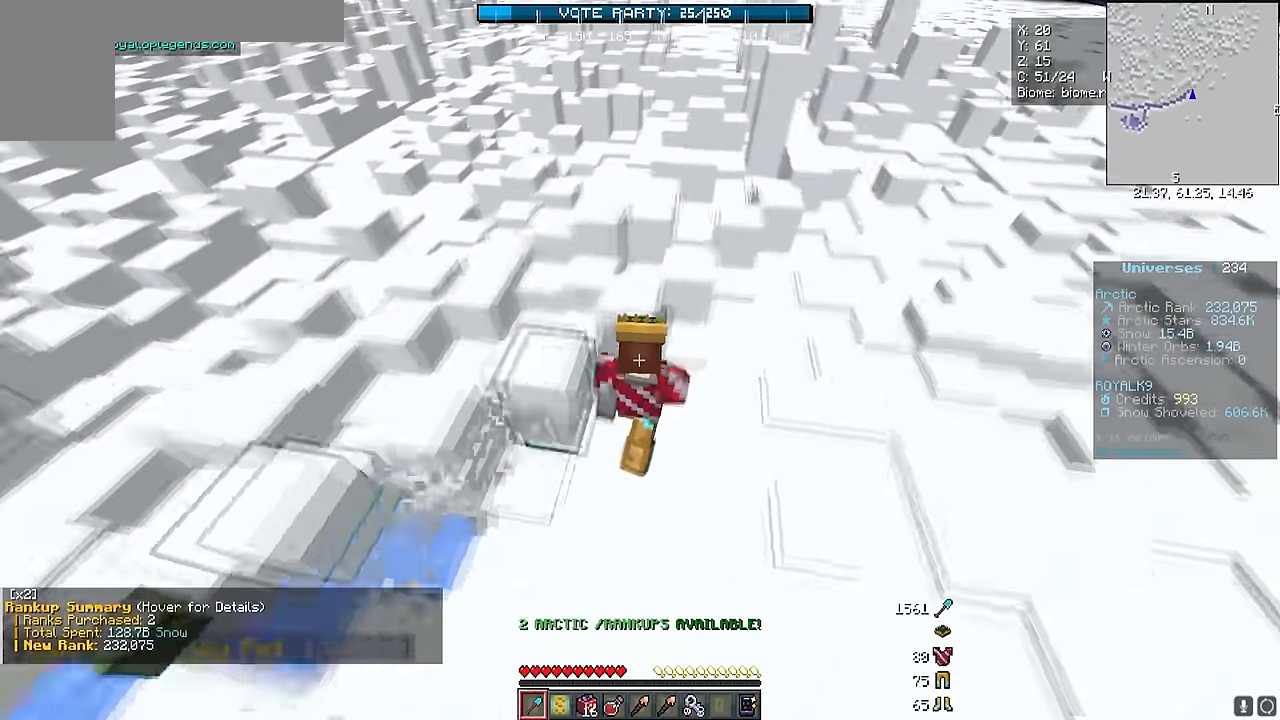
{"keys": ["d", "w"], "mouse": ["left"], "events": []}
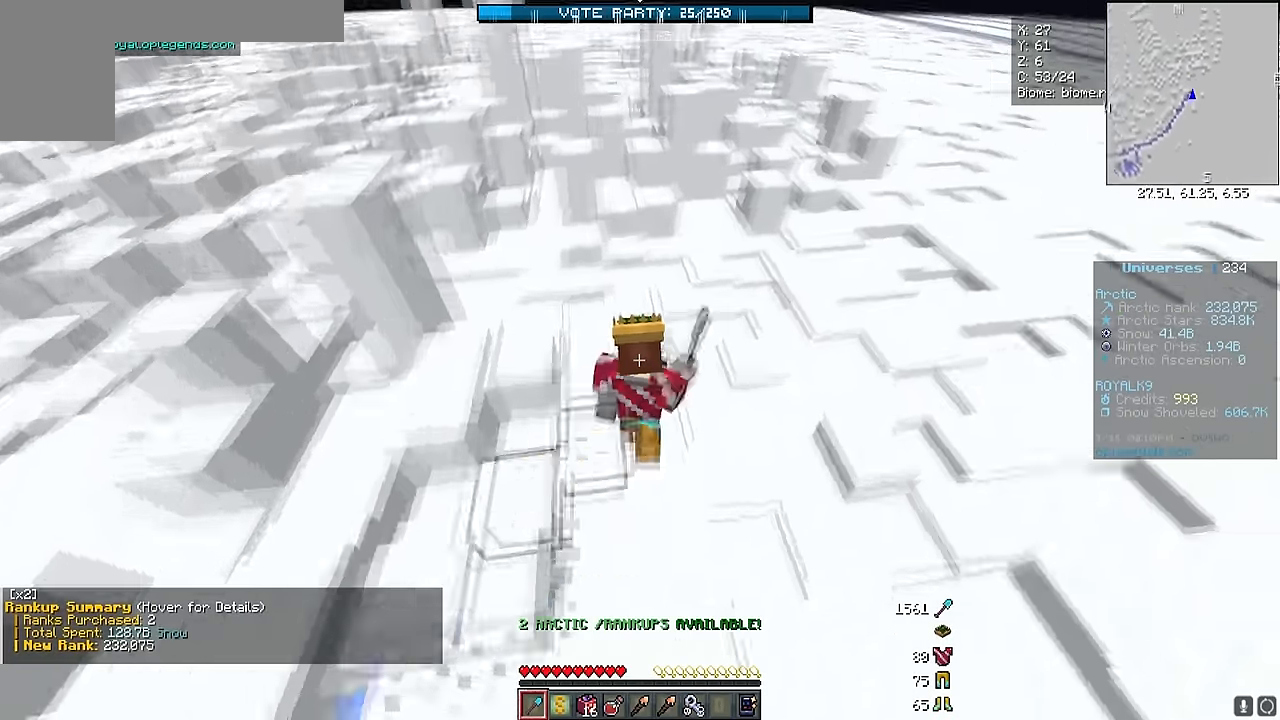
{"keys": ["a", "w"], "mouse": ["left"], "events": [[417, "a", "down"], [467, "d", "up"]]}
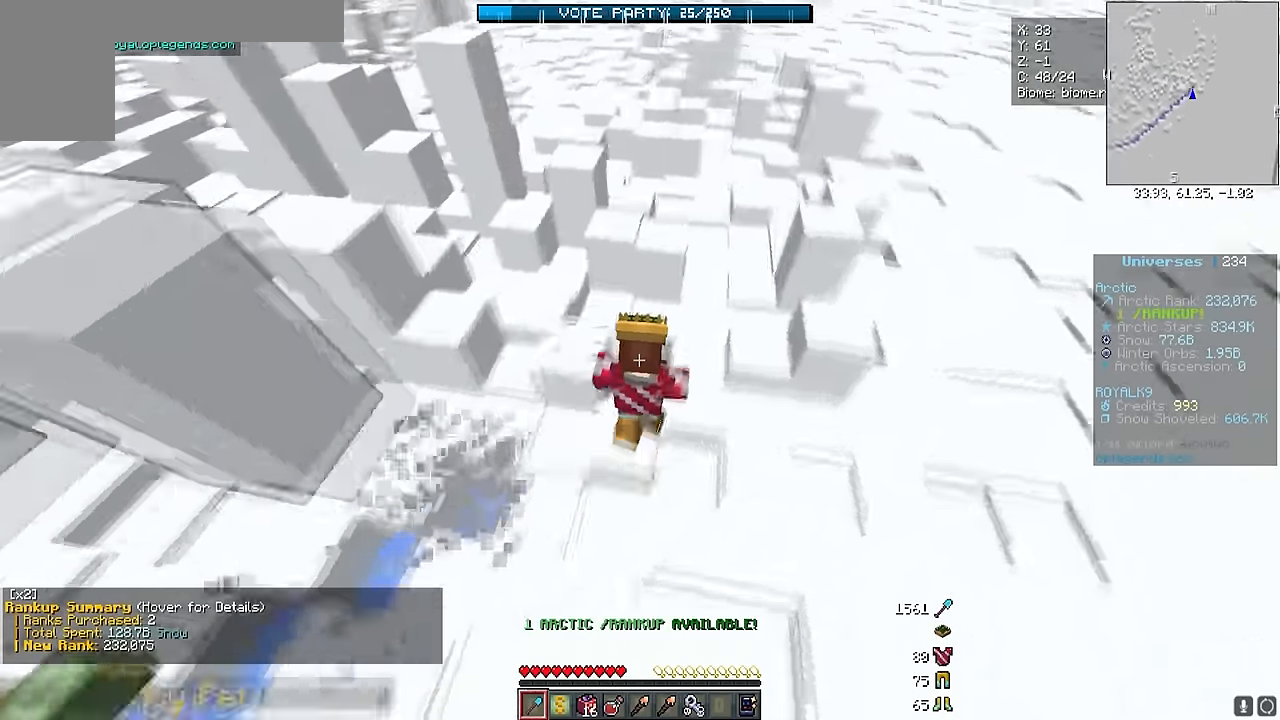
{"keys": ["w"], "mouse": ["left"], "events": [[117, "a", "up"], [117, "d", "down"], [367, "d", "up"]]}
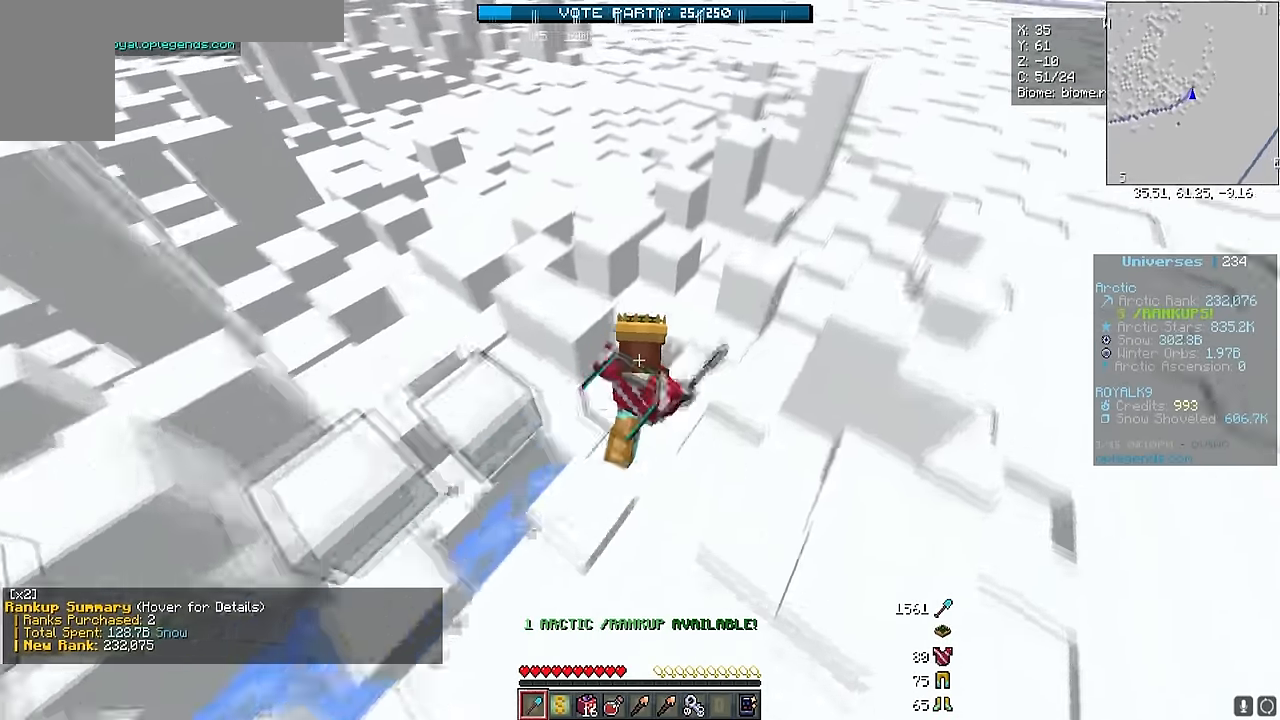
{"keys": ["w"], "mouse": ["left"], "events": [[50, "a", "down"], [300, "a", "up"]]}
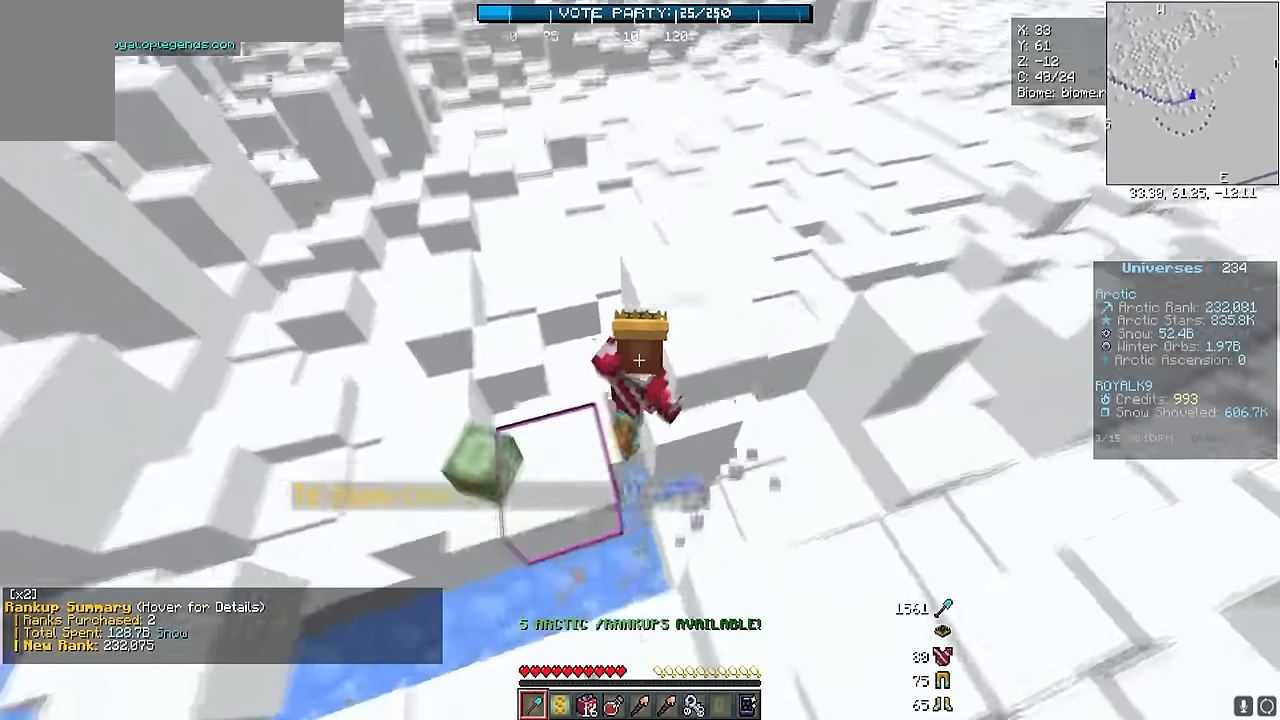
{"keys": ["w"], "mouse": ["left"], "events": [[267, "d", "down"], [433, "d", "up"]]}
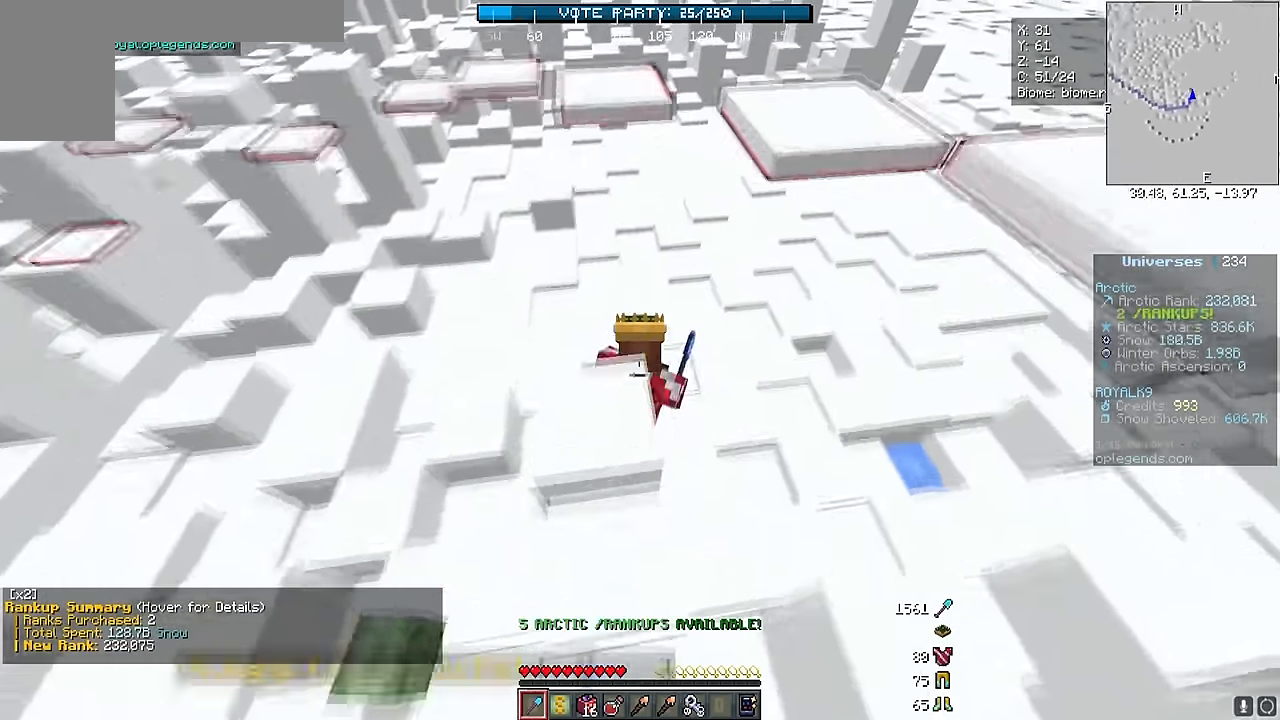
{"keys": ["d", "w"], "mouse": ["left"], "events": [[150, "d", "down"]]}
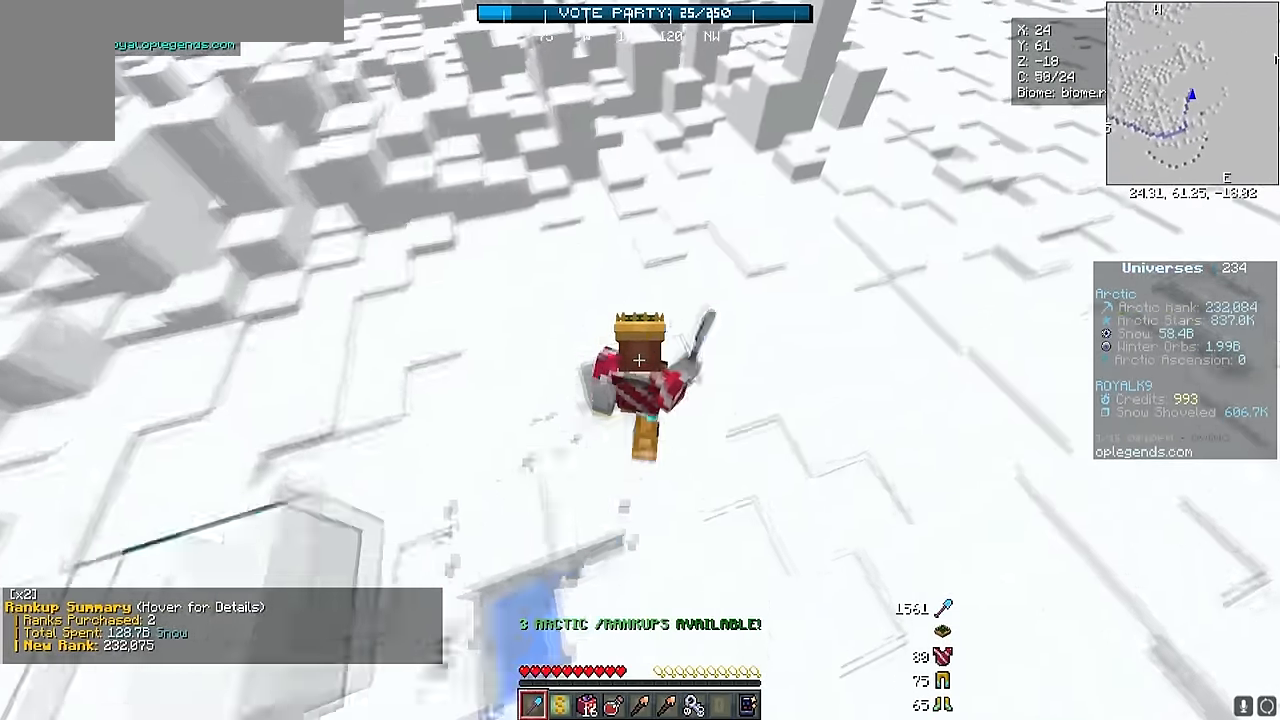
{"keys": ["w"], "mouse": ["left"], "events": [[466, "d", "up"]]}
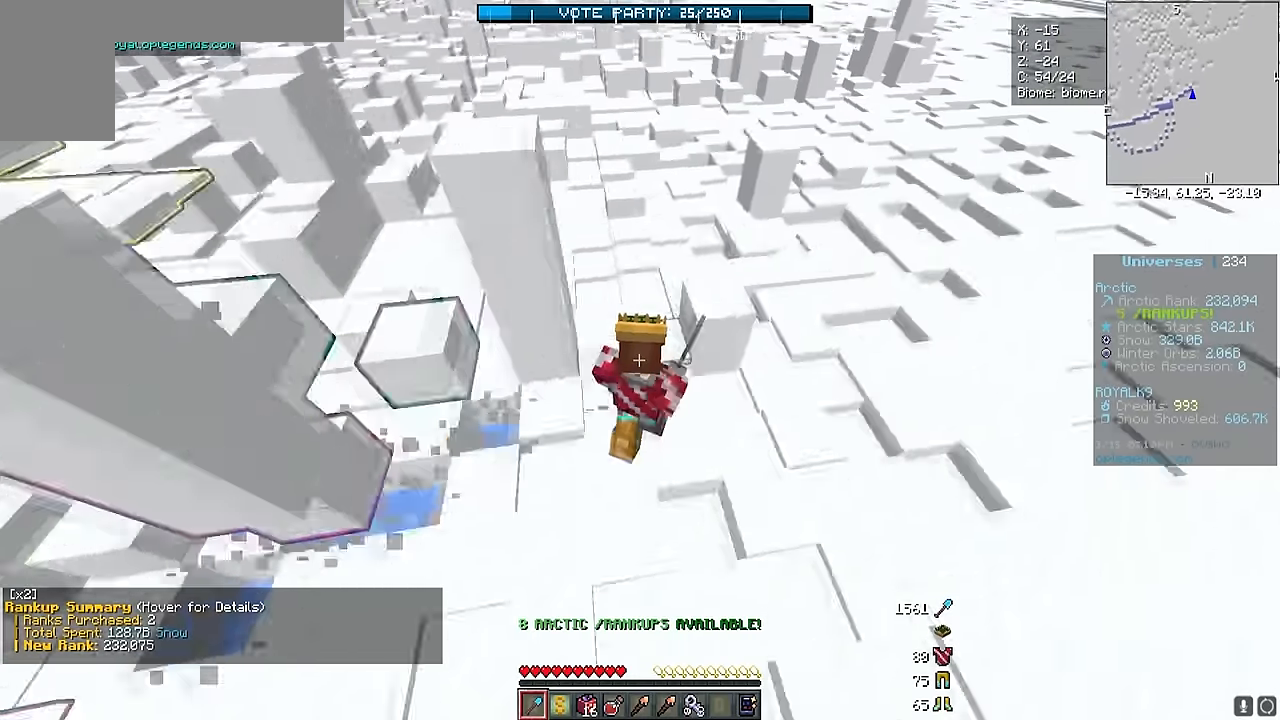
{"keys": ["w"], "mouse": ["left"], "events": [[83, "d", "down"], [500, "d", "up"]]}
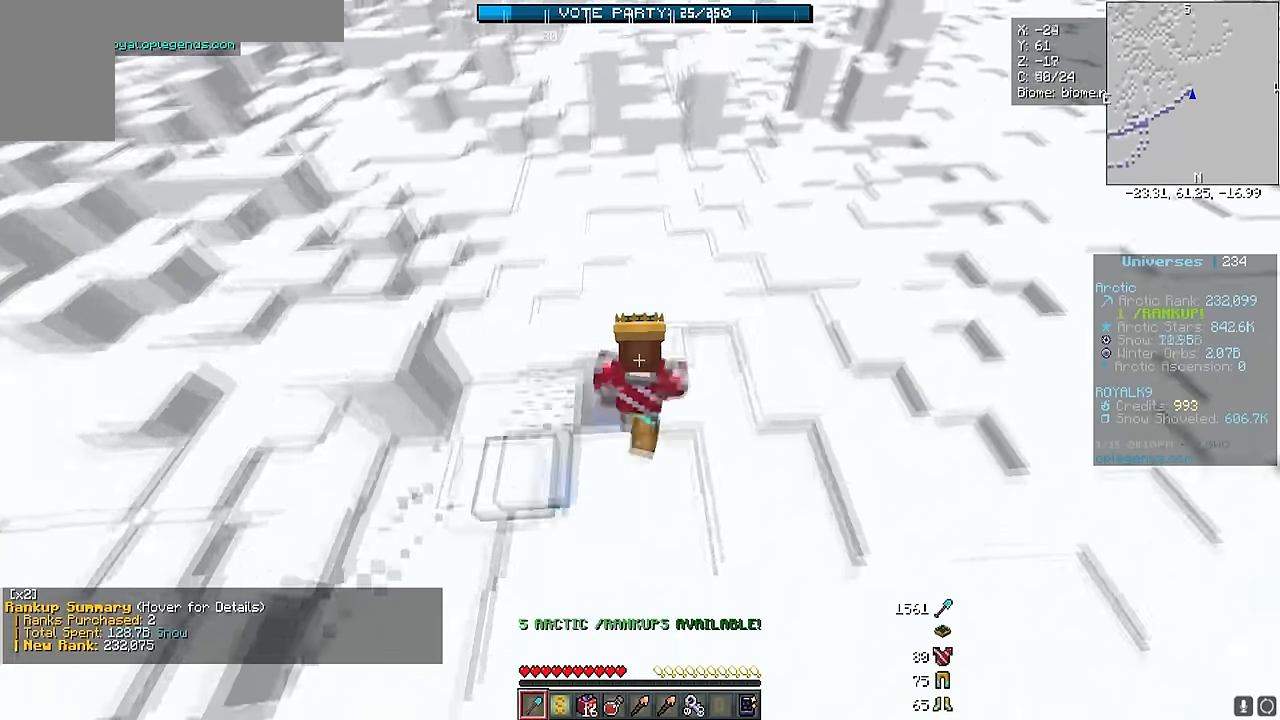
{"keys": ["a", "w"], "mouse": ["left"], "events": [[100, "d", "down"], [266, "a", "down"], [316, "d", "up"]]}
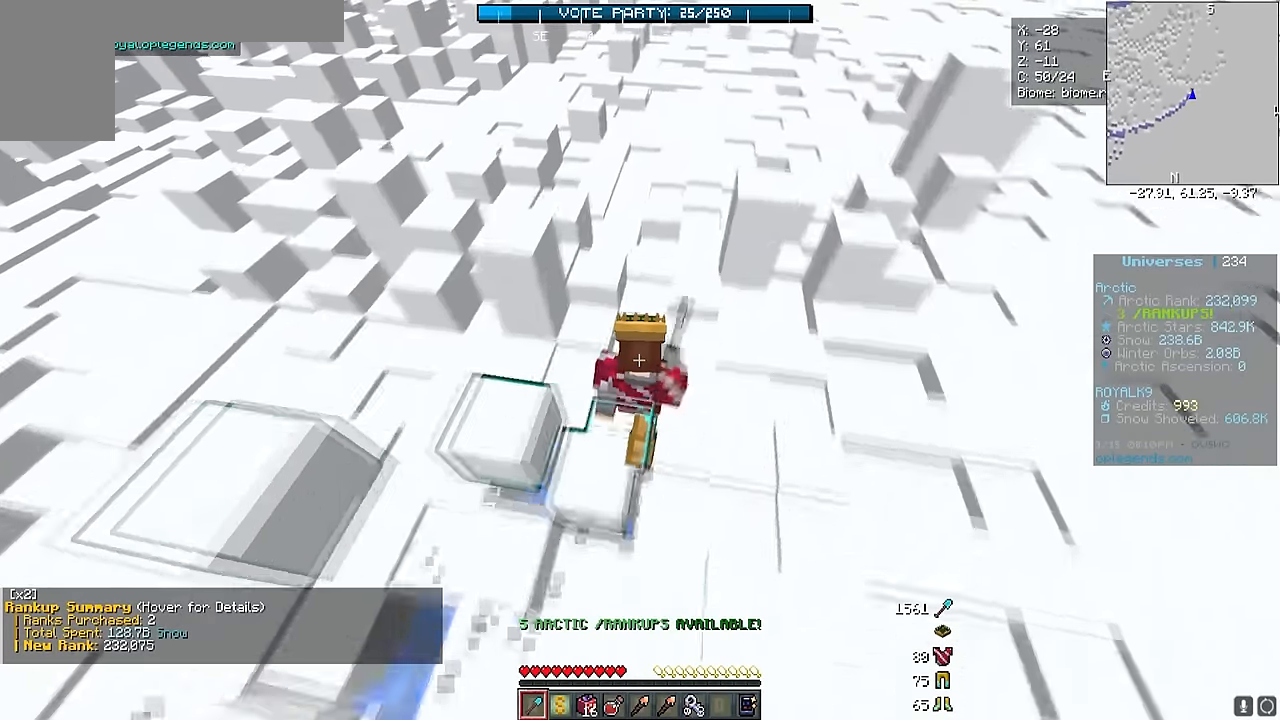
{"keys": ["d", "w"], "mouse": ["left"], "events": [[116, "a", "up"], [500, "d", "down"]]}
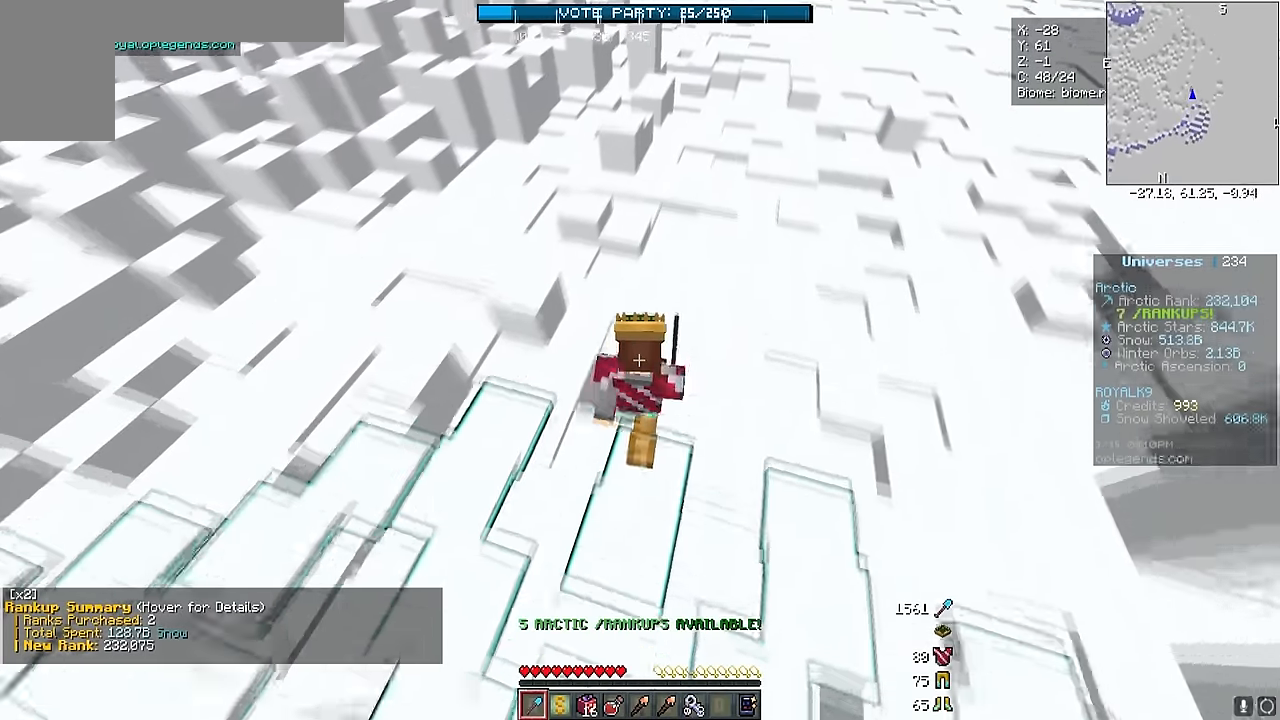
{"keys": ["w"], "mouse": ["left"], "events": [[250, "d", "up"]]}
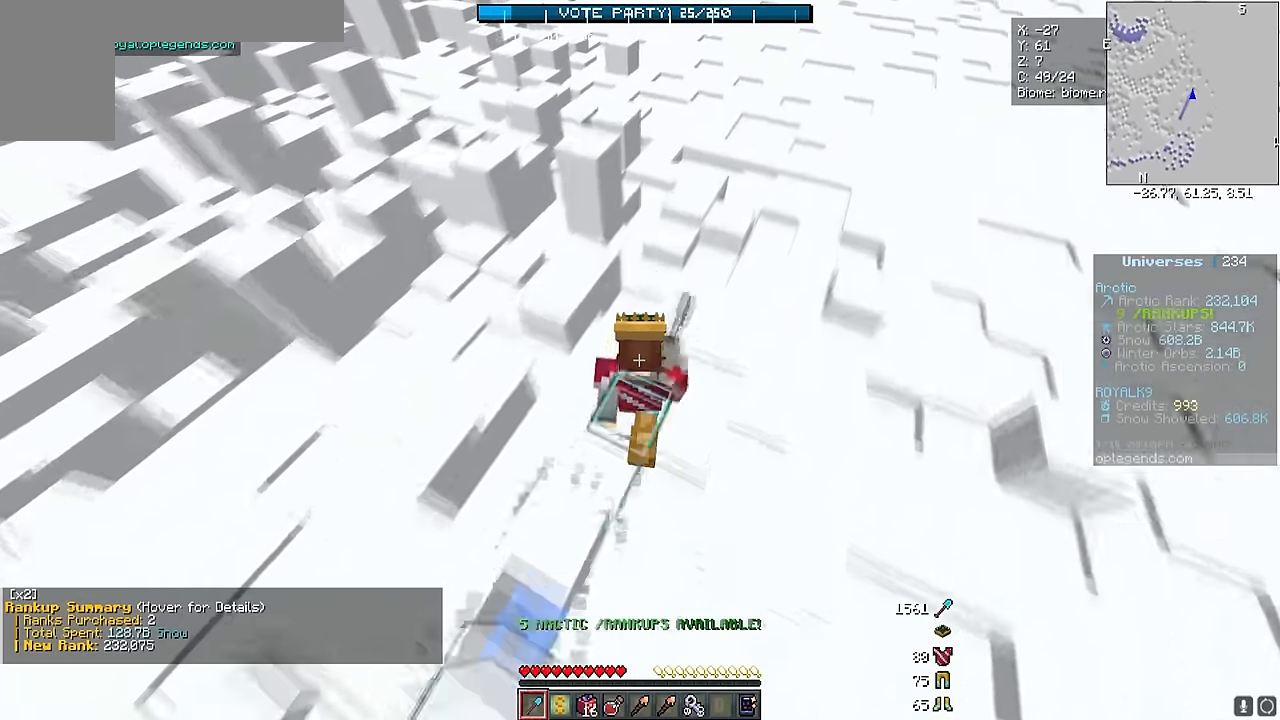
{"keys": ["w"], "mouse": ["left"], "events": [[66, "d", "down"], [333, "d", "up"]]}
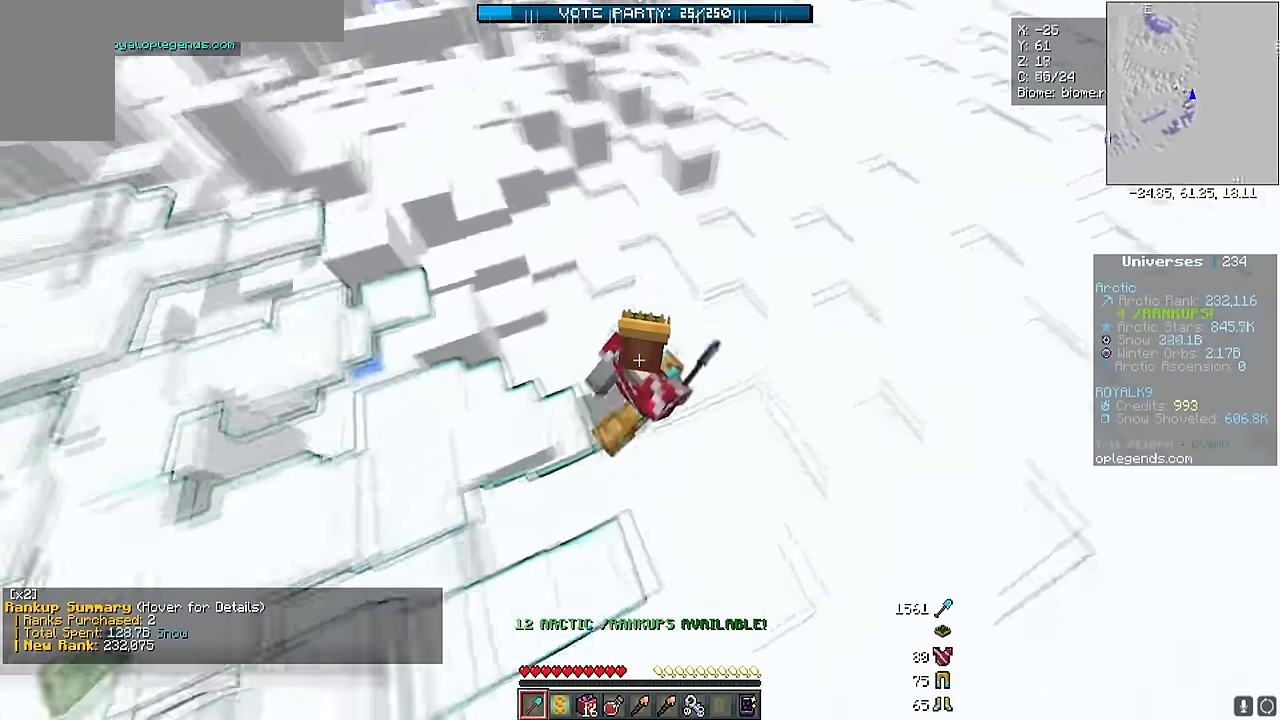
{"keys": ["w"], "mouse": ["left"], "events": []}
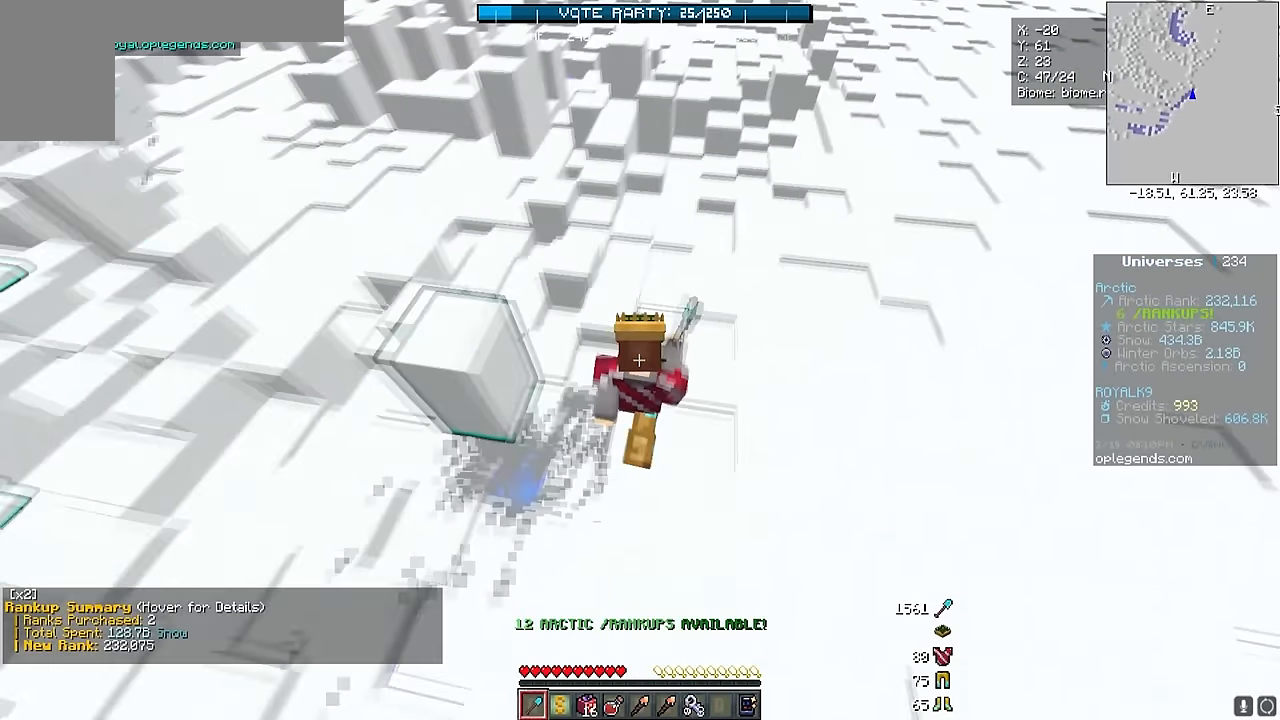
{"keys": ["a", "w"], "mouse": ["left"], "events": [[66, "d", "down"], [350, "d", "up"], [500, "a", "down"]]}
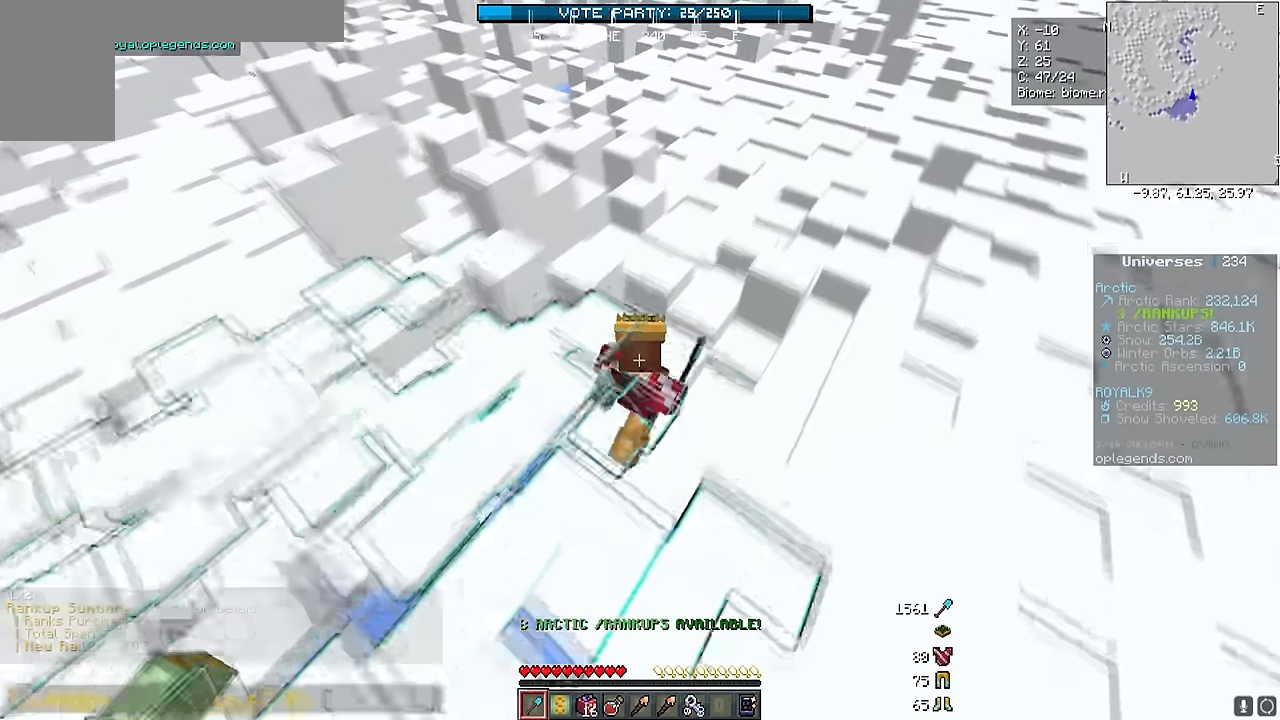
{"keys": ["w"], "mouse": ["left"], "events": [[200, "a", "up"]]}
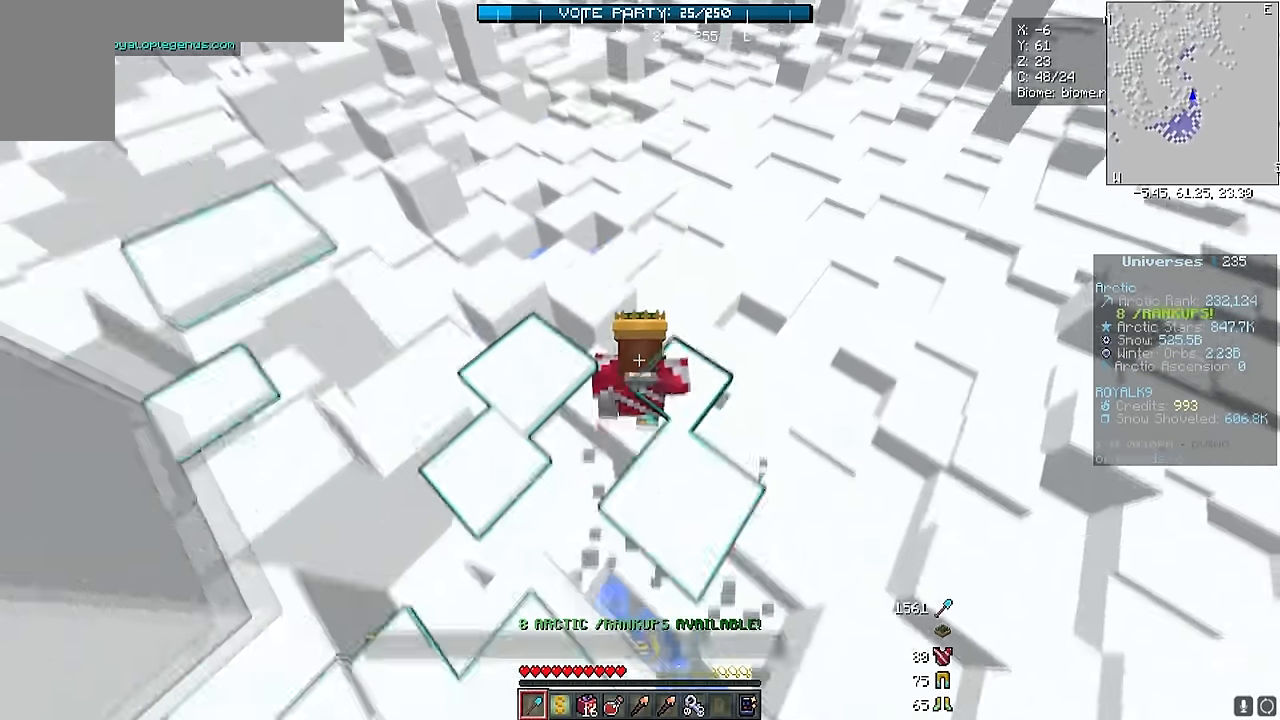
{"keys": ["w"], "mouse": ["left"], "events": [[133, "d", "down"], [416, "d", "up"]]}